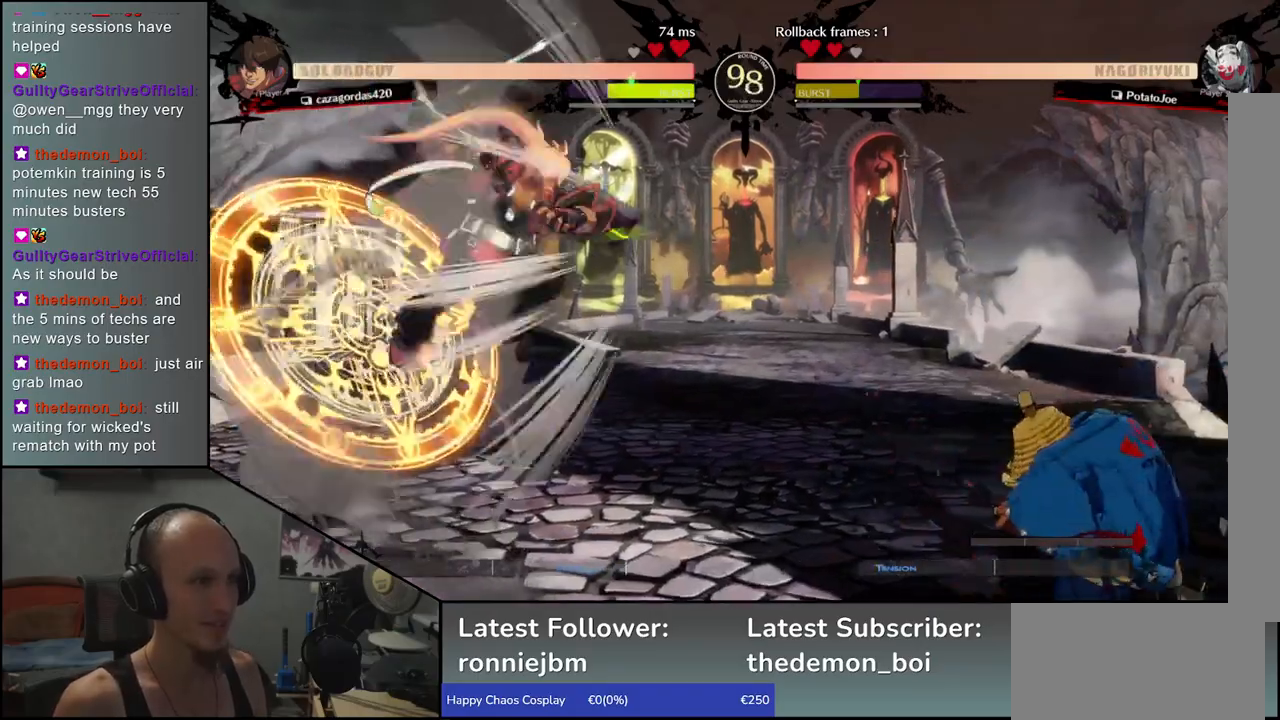
Gameplay with a controller (arcade stick); each line is a JSON object with the inputs held at the frame after it. "events" lists button and stick changes between this image and that frame as [ms after this image, input, new state], when the widget could be followed in between. Not read: L3 R3.
{"buttons": ["CROSS"], "left_stick": "left", "events": [[17, "L1", "up"], [183, "left_stick", "right"], [383, "left_stick", "down"], [433, "left_stick", "left"], [467, "CROSS", "down"]]}
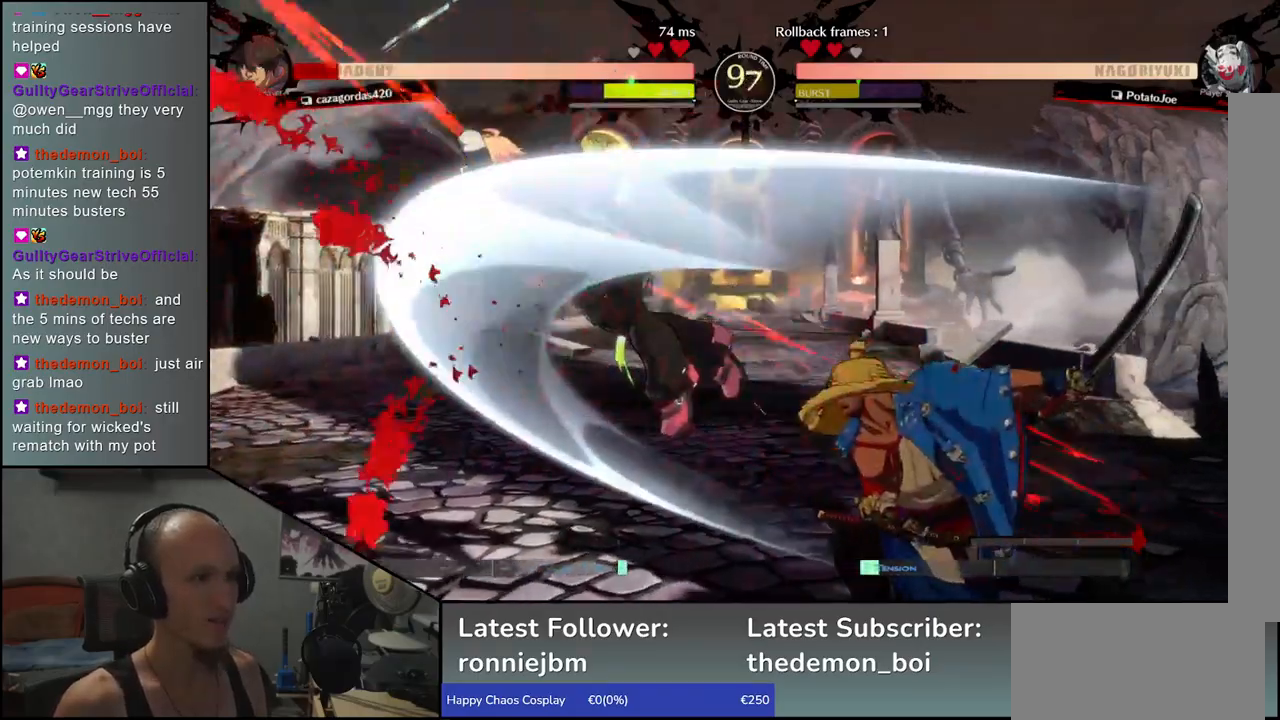
{"buttons": [], "left_stick": "center", "events": [[50, "CROSS", "up"], [67, "left_stick", "center"]]}
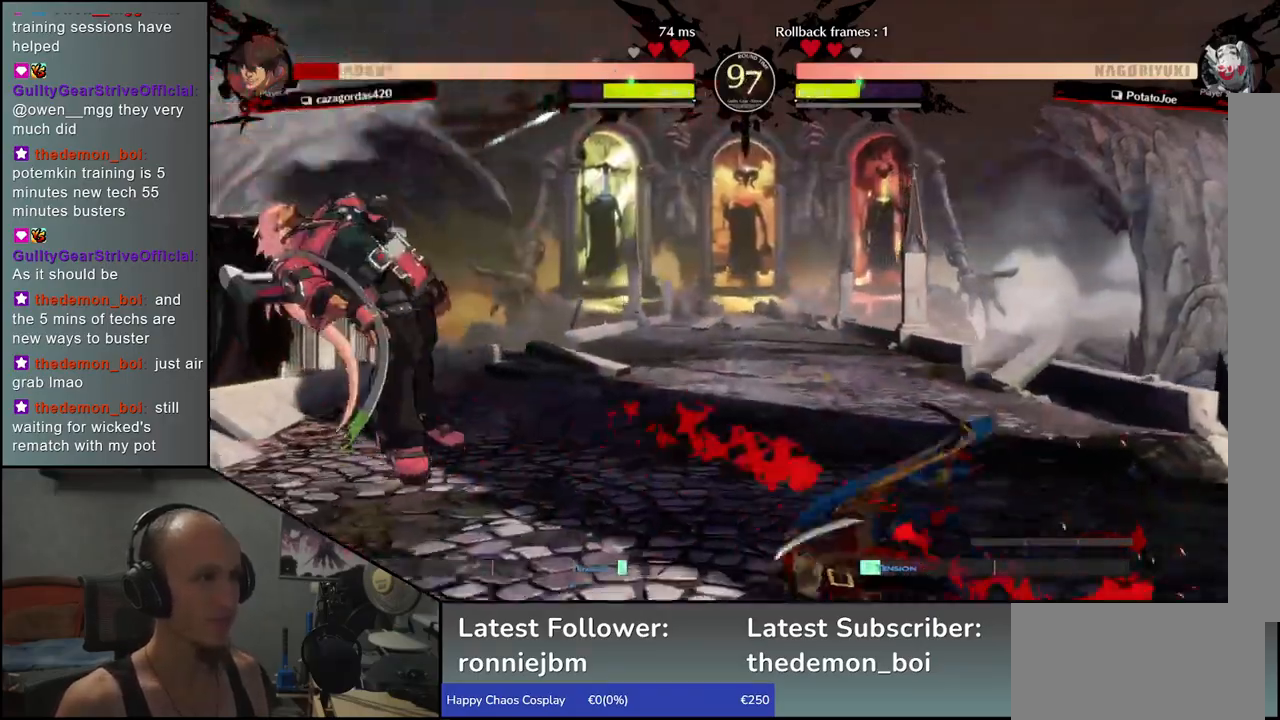
{"buttons": [], "left_stick": "down", "events": [[150, "left_stick", "right"], [267, "left_stick", "down"], [333, "left_stick", "left"], [367, "R1", "down"], [433, "left_stick", "down"], [467, "R1", "up"]]}
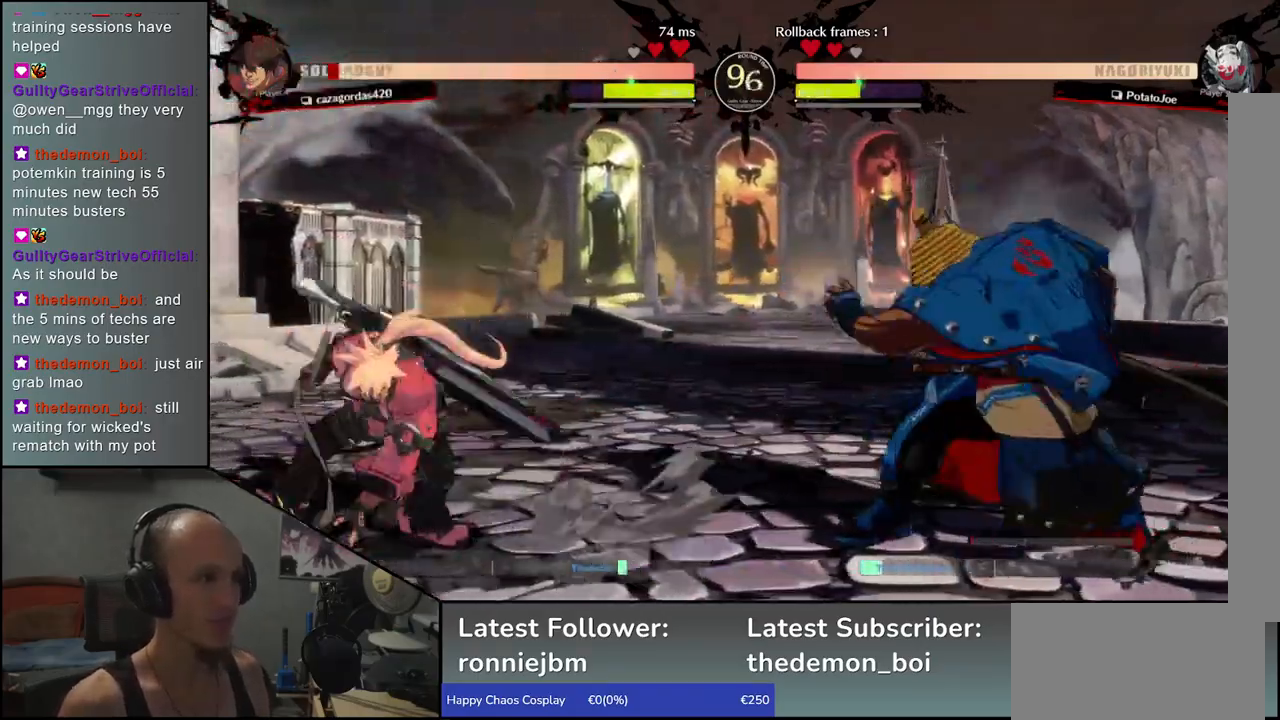
{"buttons": ["SQUARE"], "left_stick": "left", "events": [[83, "left_stick", "left"], [100, "CROSS", "down"], [150, "CROSS", "up"], [183, "left_stick", "center"], [333, "left_stick", "down"], [467, "SQUARE", "down"], [467, "left_stick", "left"]]}
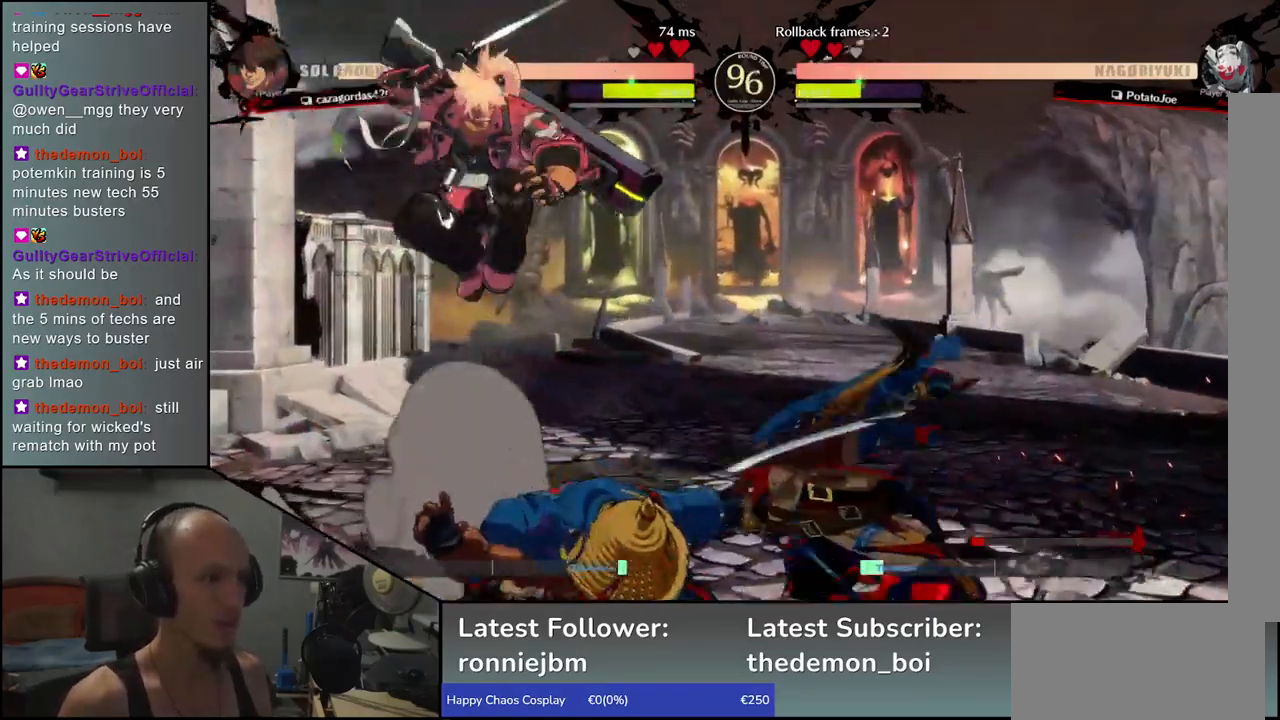
{"buttons": [], "left_stick": "center", "events": [[417, "SQUARE", "up"], [500, "left_stick", "center"]]}
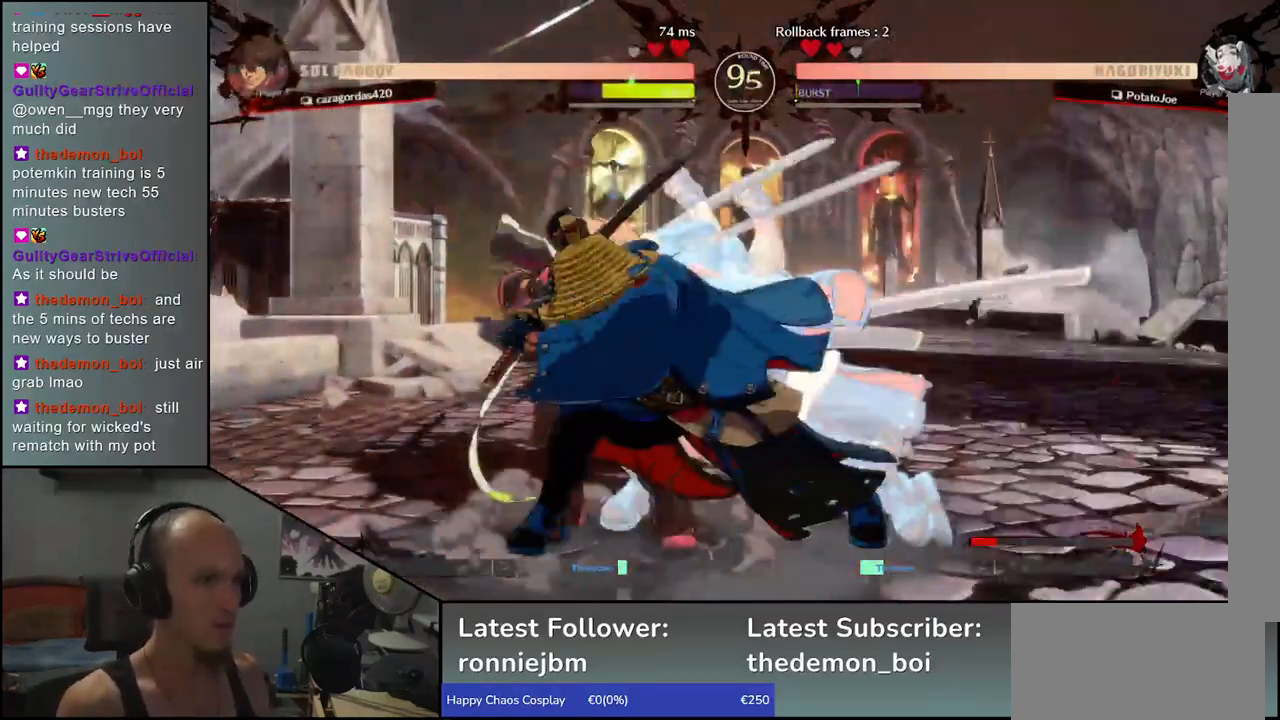
{"buttons": [], "left_stick": "down", "events": [[17, "left_stick", "left"], [50, "left_stick", "center"], [350, "left_stick", "down"], [433, "R1", "down"], [483, "R1", "up"]]}
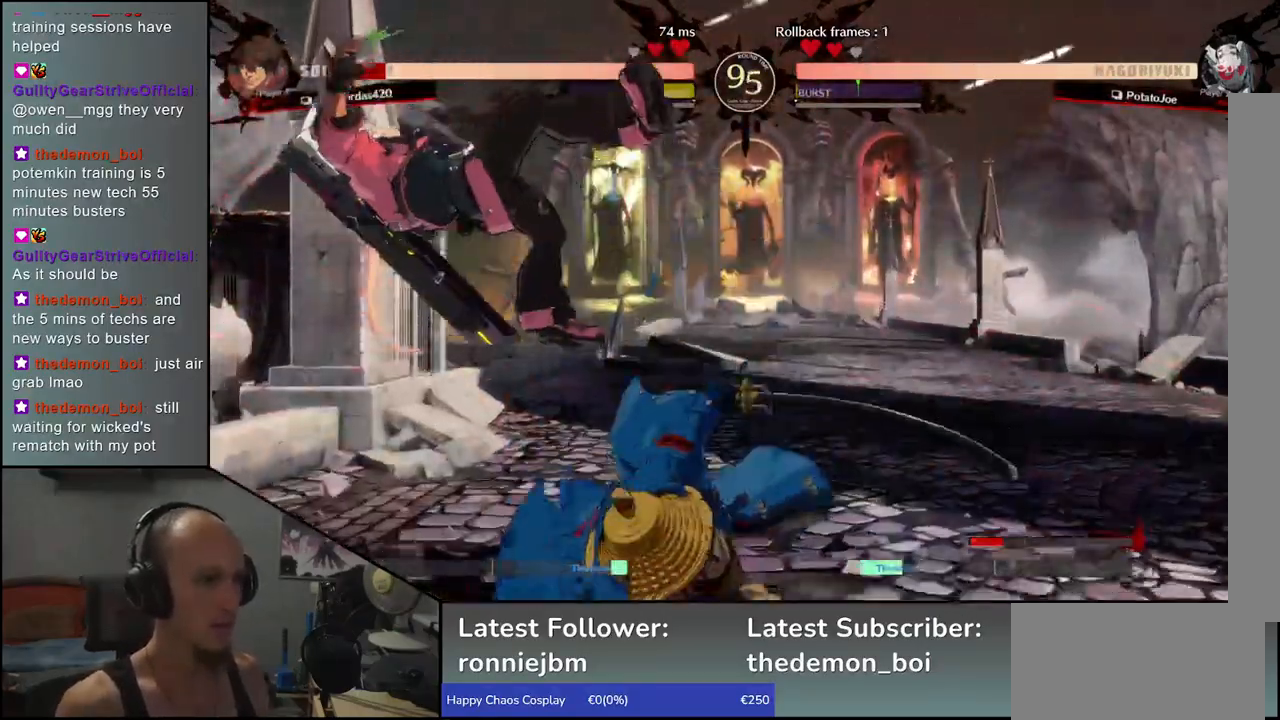
{"buttons": [], "left_stick": "down", "events": [[83, "R1", "down"], [133, "R1", "up"], [383, "L1", "down"], [467, "L1", "up"]]}
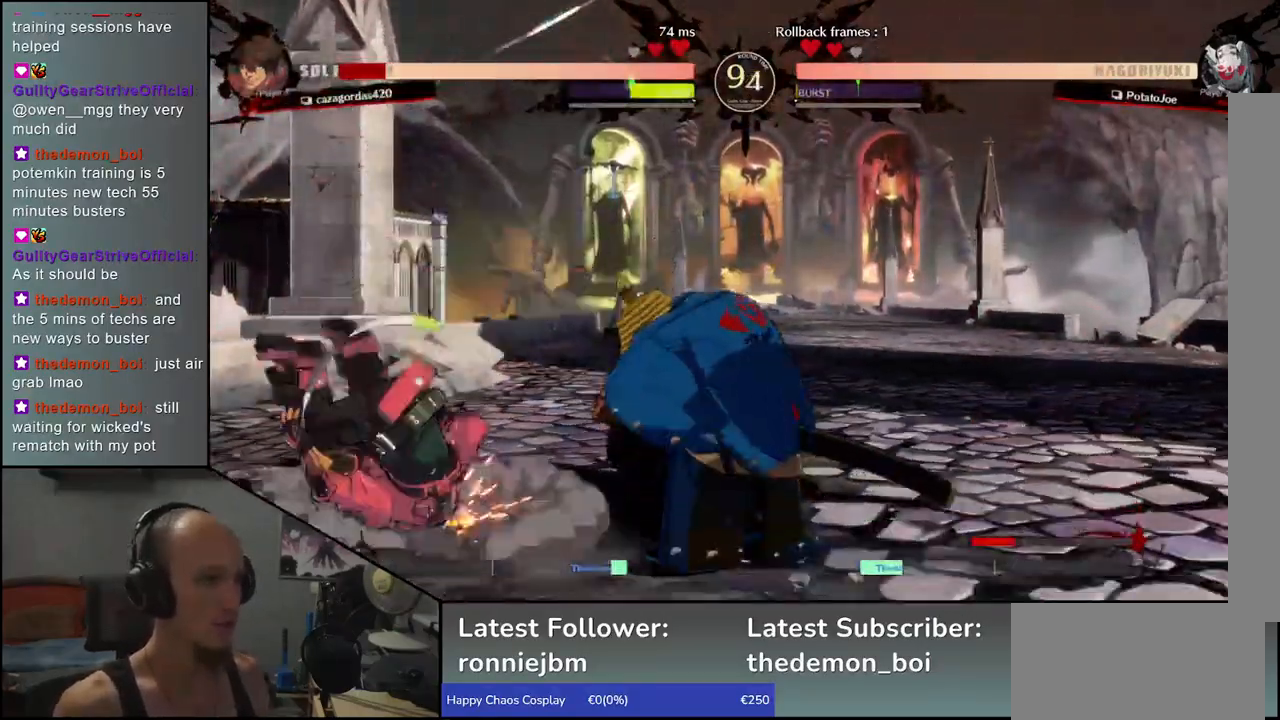
{"buttons": [], "left_stick": "center", "events": [[167, "left_stick", "center"]]}
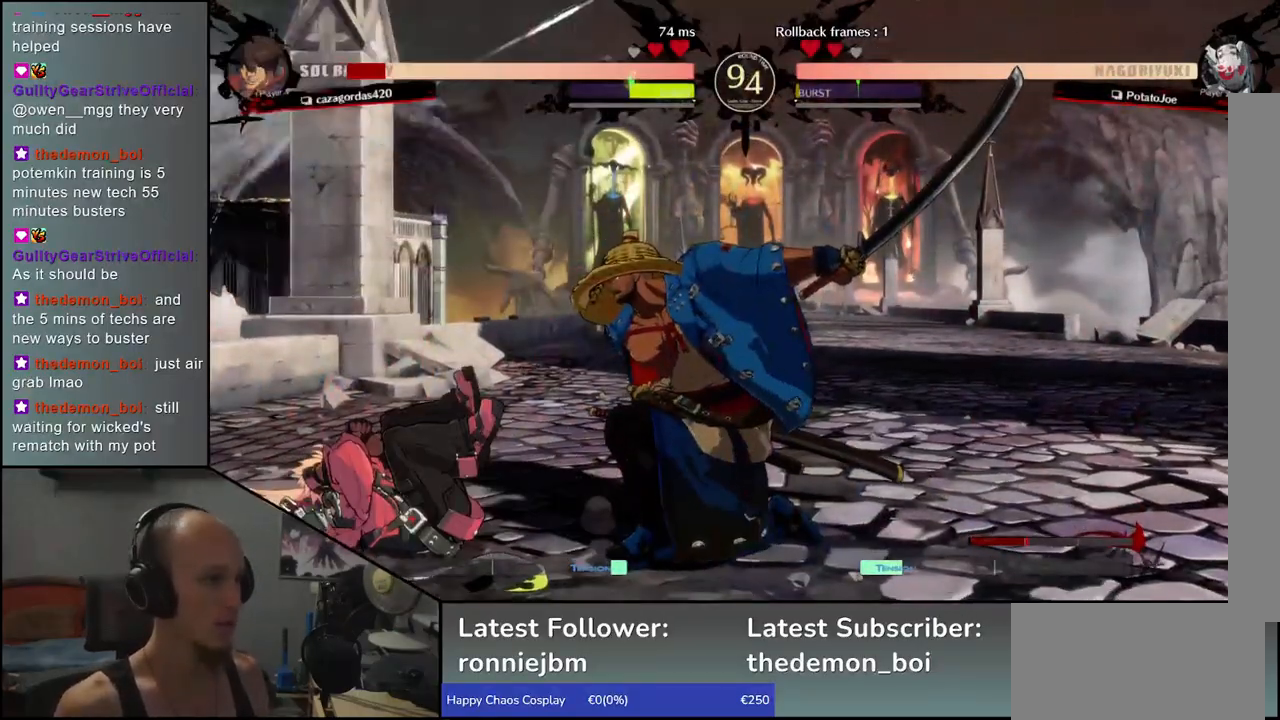
{"buttons": [], "left_stick": "center", "events": [[83, "left_stick", "left"], [250, "left_stick", "right"], [267, "CROSS", "down"], [350, "CROSS", "up"], [383, "left_stick", "center"]]}
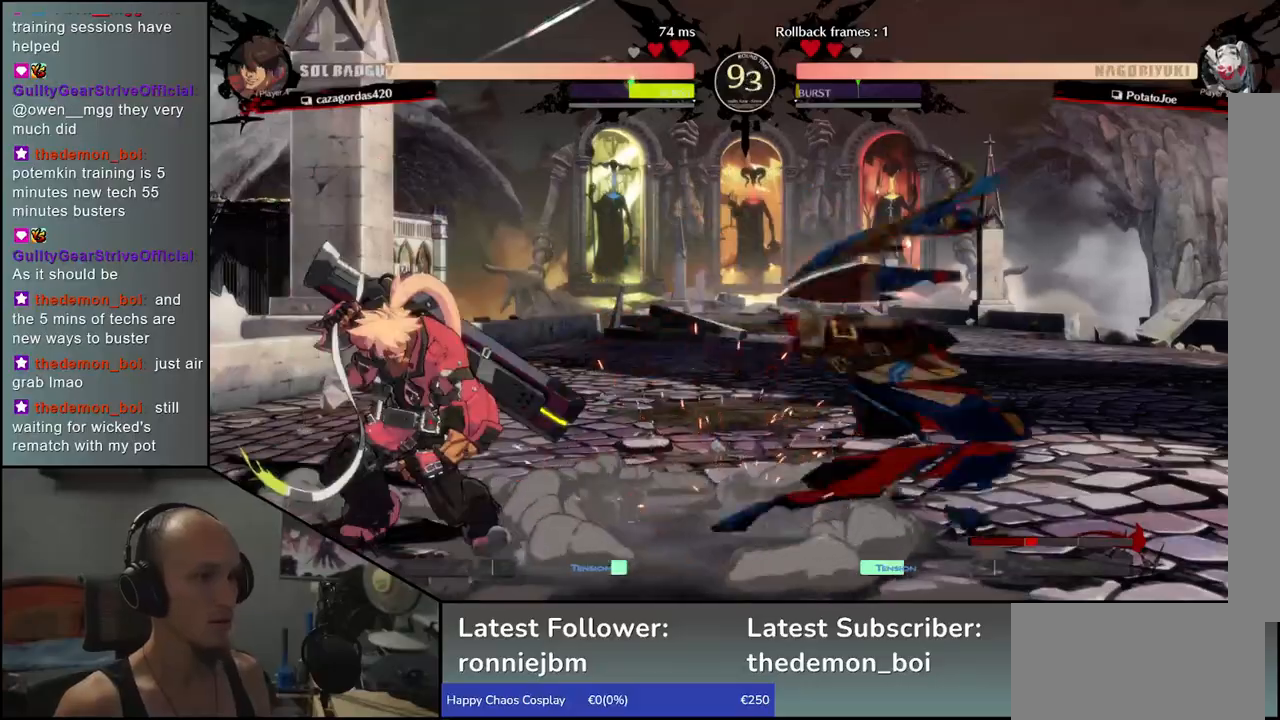
{"buttons": [], "left_stick": "down-right", "events": [[67, "left_stick", "right"], [217, "left_stick", "down-right"], [267, "L1", "down"], [383, "L1", "up"]]}
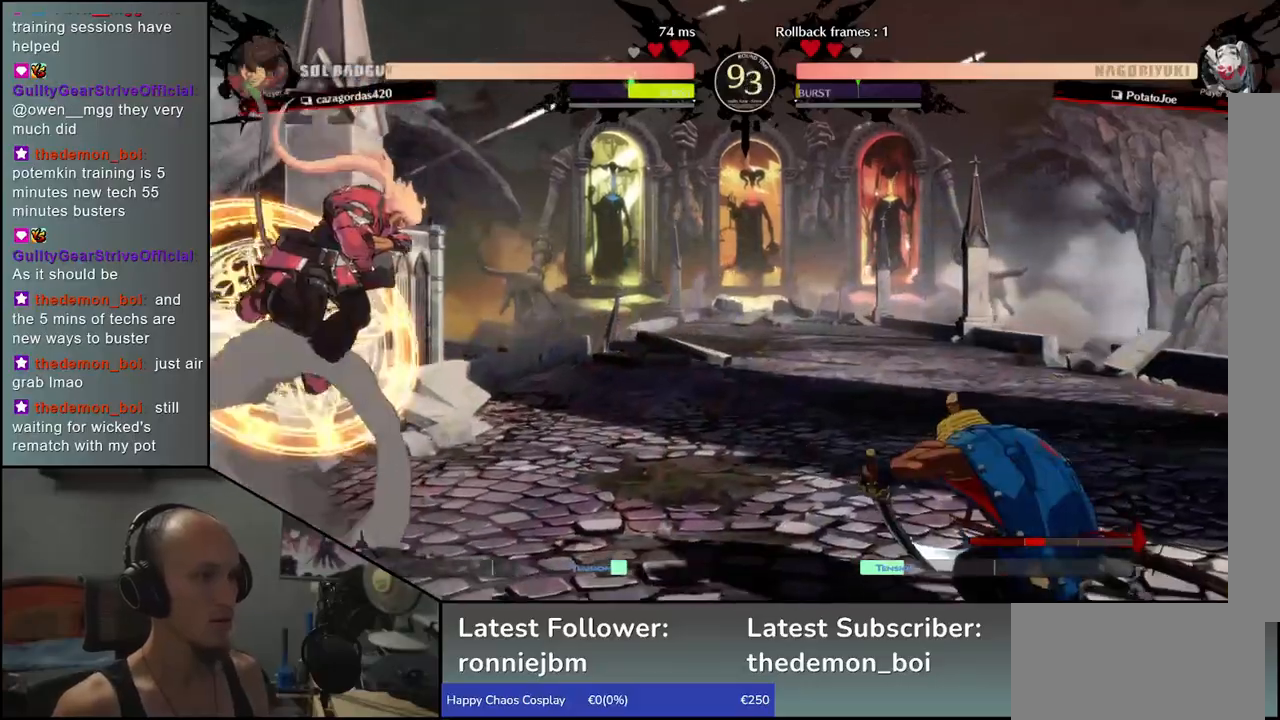
{"buttons": [], "left_stick": "right", "events": [[17, "left_stick", "right"], [133, "left_stick", "center"], [367, "left_stick", "right"]]}
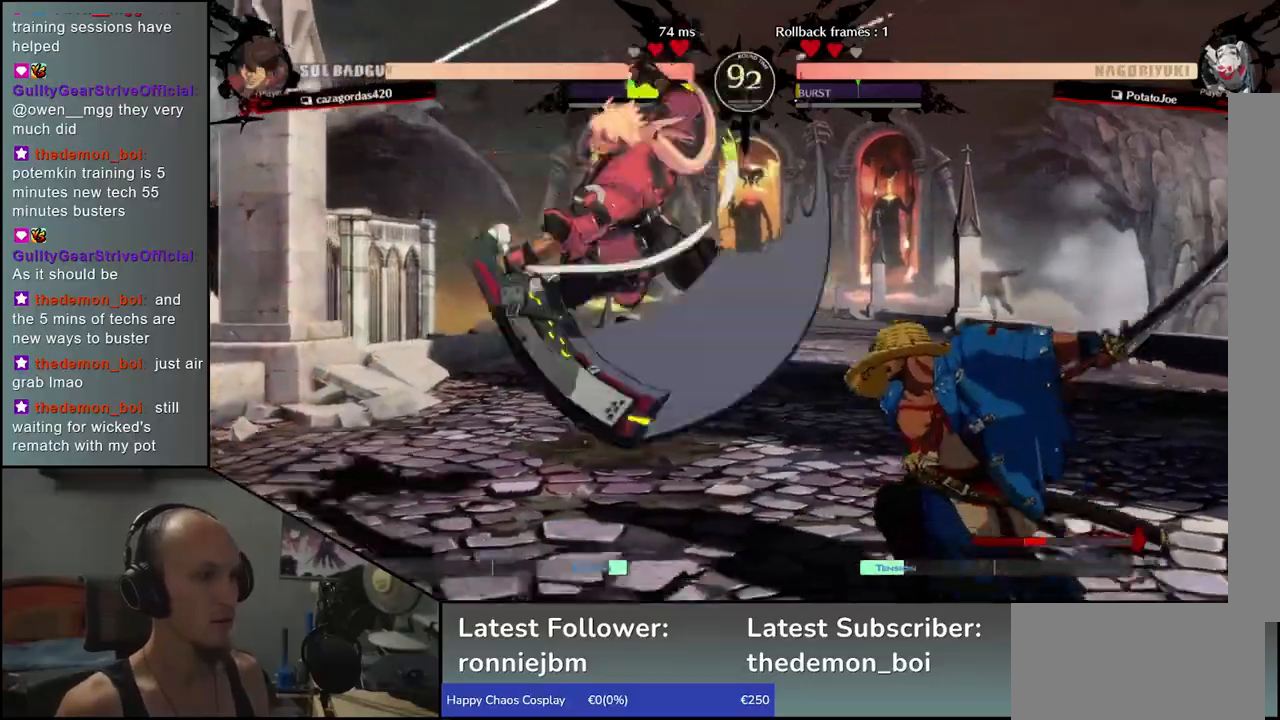
{"buttons": [], "left_stick": "down-right", "events": [[300, "left_stick", "down-right"]]}
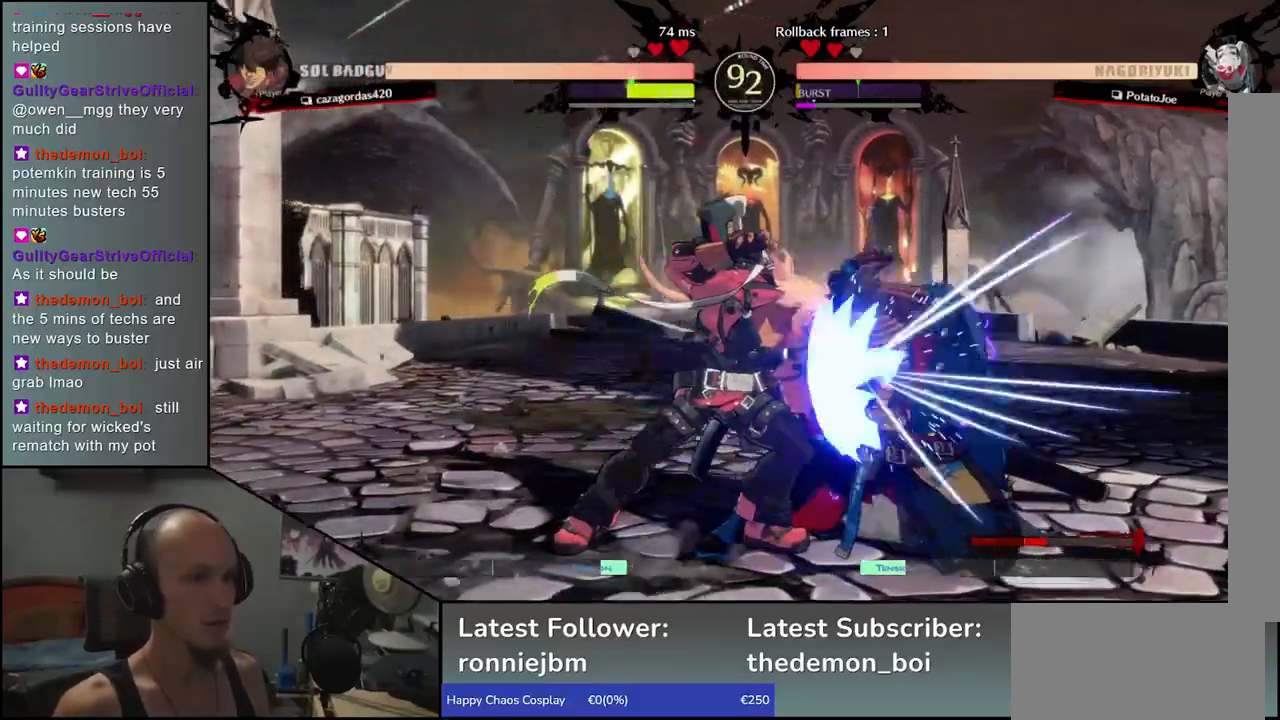
{"buttons": [], "left_stick": "down-right", "events": []}
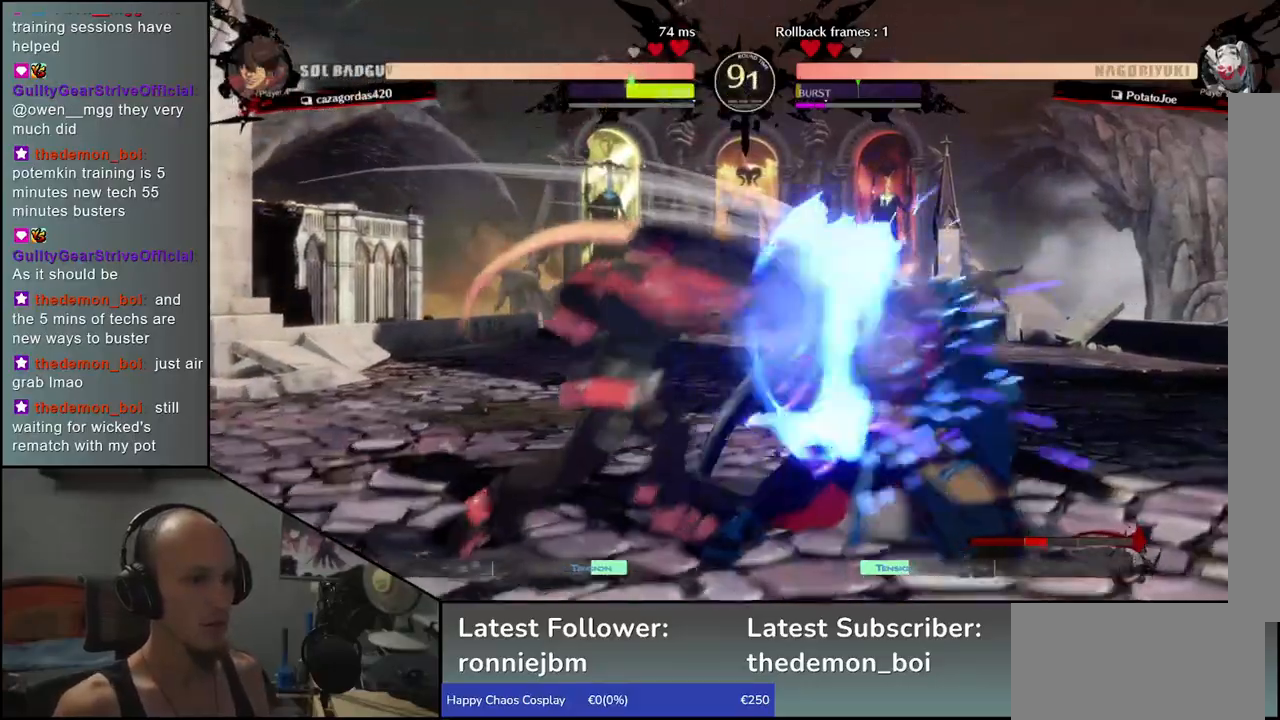
{"buttons": [], "left_stick": "down-right", "events": []}
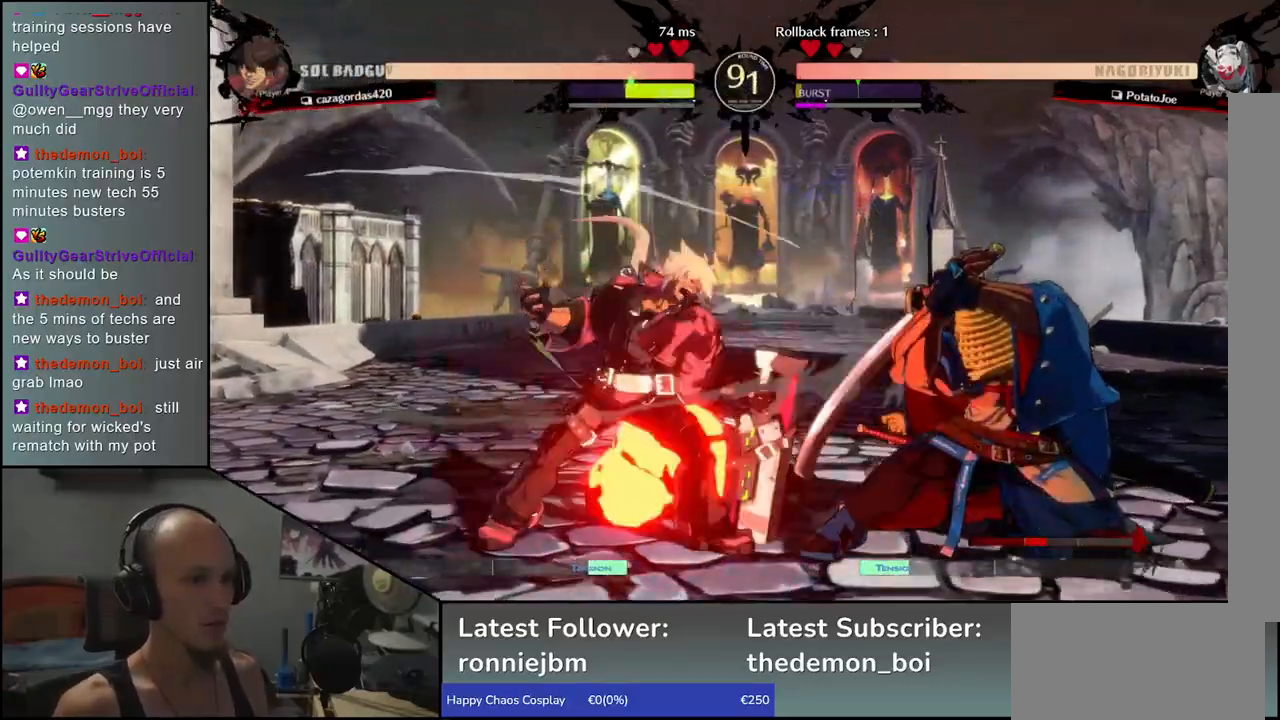
{"buttons": [], "left_stick": "right", "events": [[50, "left_stick", "right"]]}
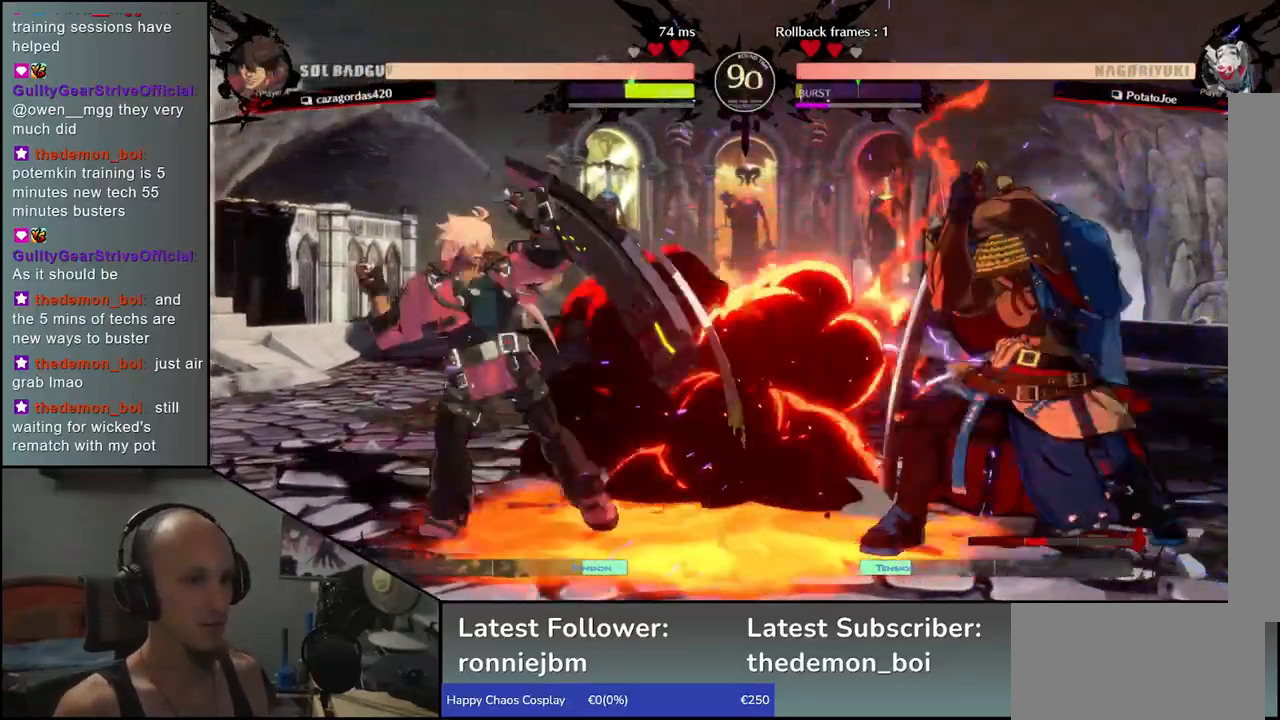
{"buttons": [], "left_stick": "down-right", "events": [[217, "left_stick", "down-right"]]}
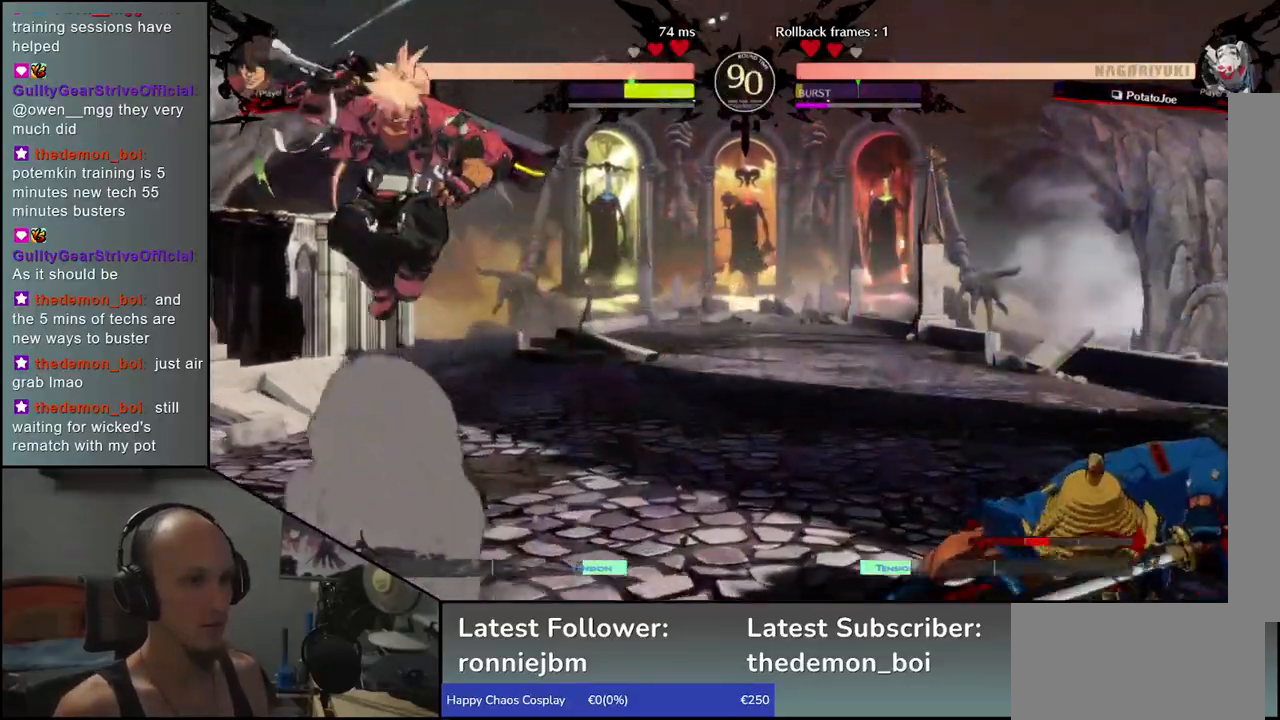
{"buttons": [], "left_stick": "up", "events": [[100, "left_stick", "right"], [383, "left_stick", "down"], [433, "left_stick", "left"], [483, "left_stick", "up"]]}
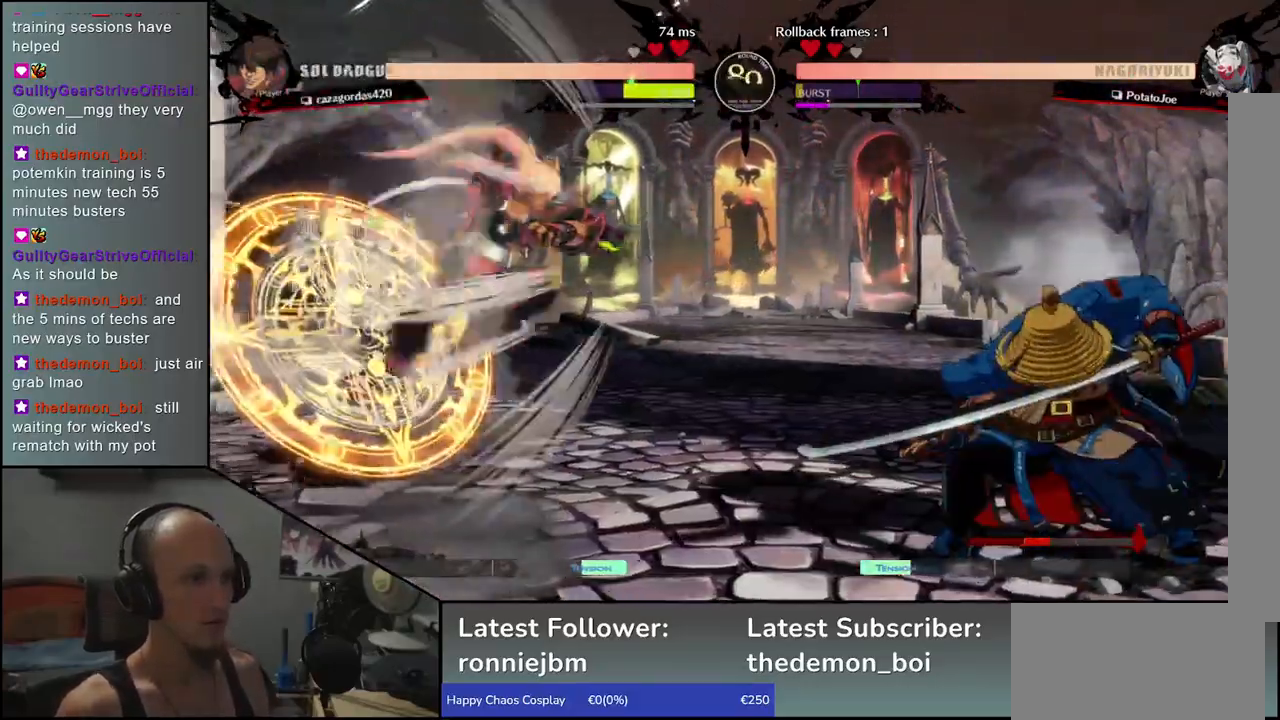
{"buttons": [], "left_stick": "left", "events": [[67, "left_stick", "right"], [133, "left_stick", "center"], [183, "left_stick", "left"], [250, "SQUARE", "down"], [317, "SQUARE", "up"], [400, "SQUARE", "down"], [483, "SQUARE", "up"]]}
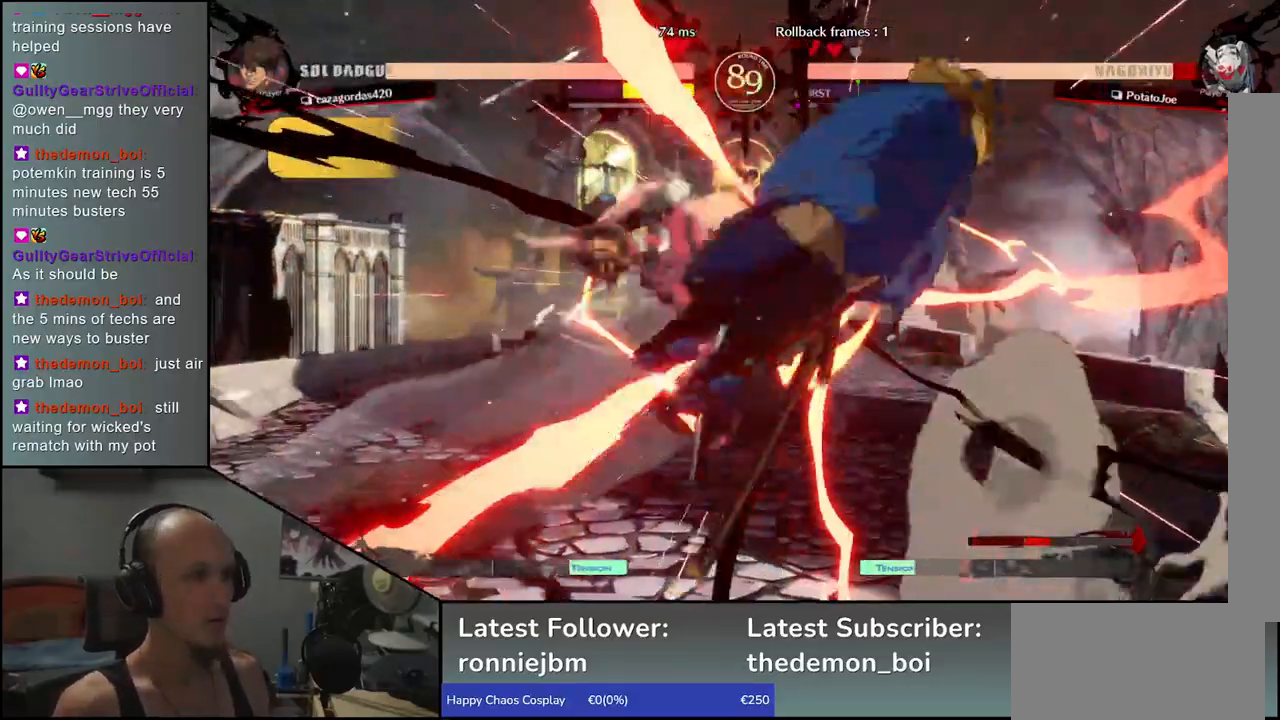
{"buttons": [], "left_stick": "right", "events": [[50, "SQUARE", "down"], [133, "SQUARE", "up"], [217, "SQUARE", "down"], [233, "SQUARE", "up"], [233, "left_stick", "right"]]}
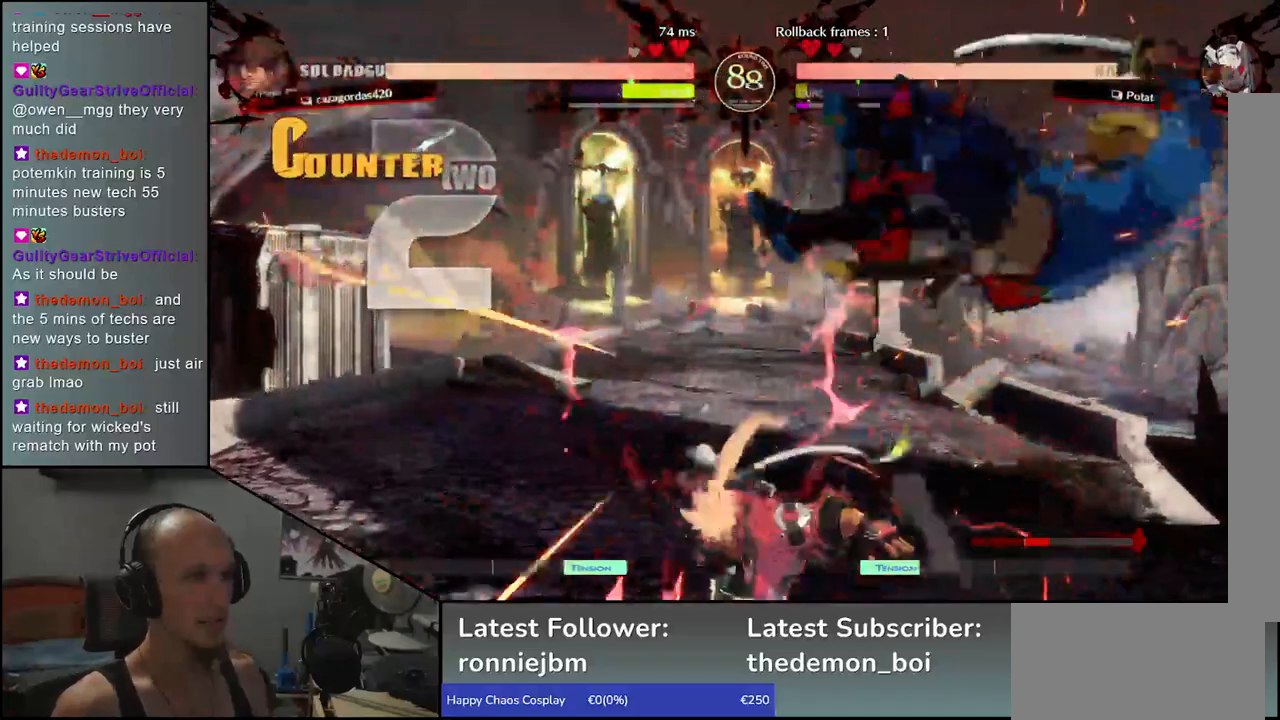
{"buttons": [], "left_stick": "right", "events": []}
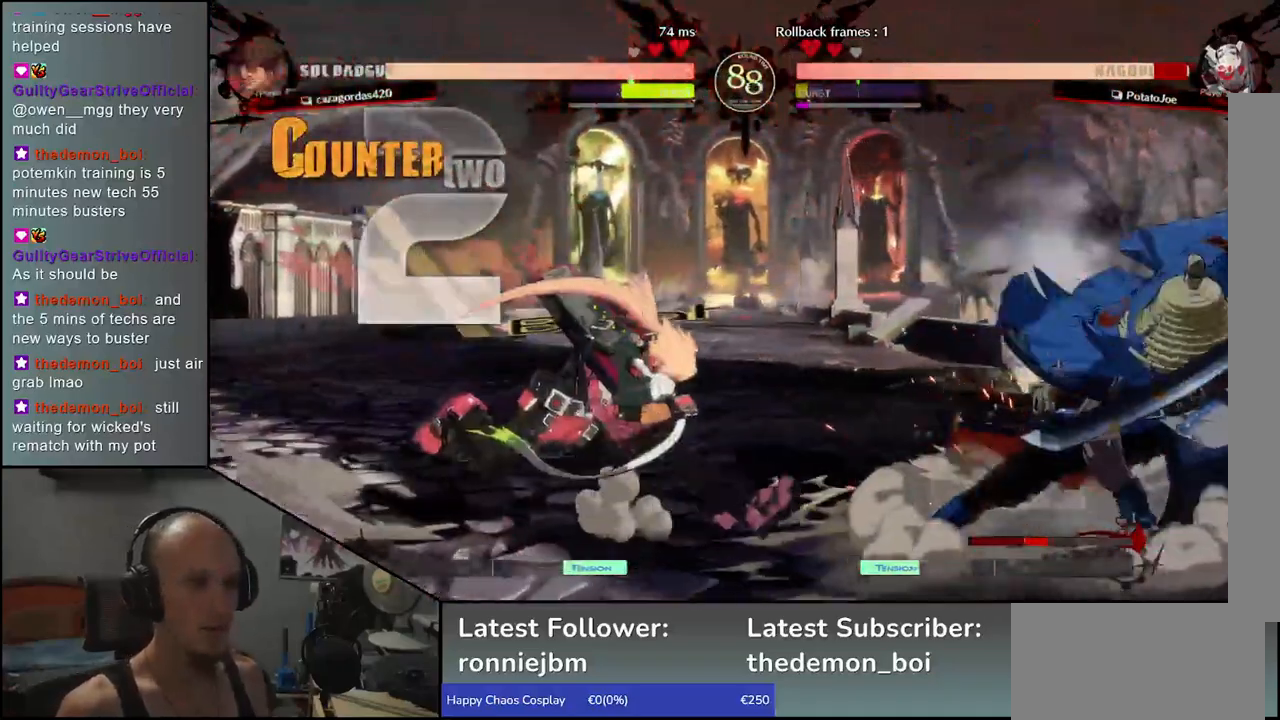
{"buttons": [], "left_stick": "down-right", "events": [[233, "left_stick", "down-right"]]}
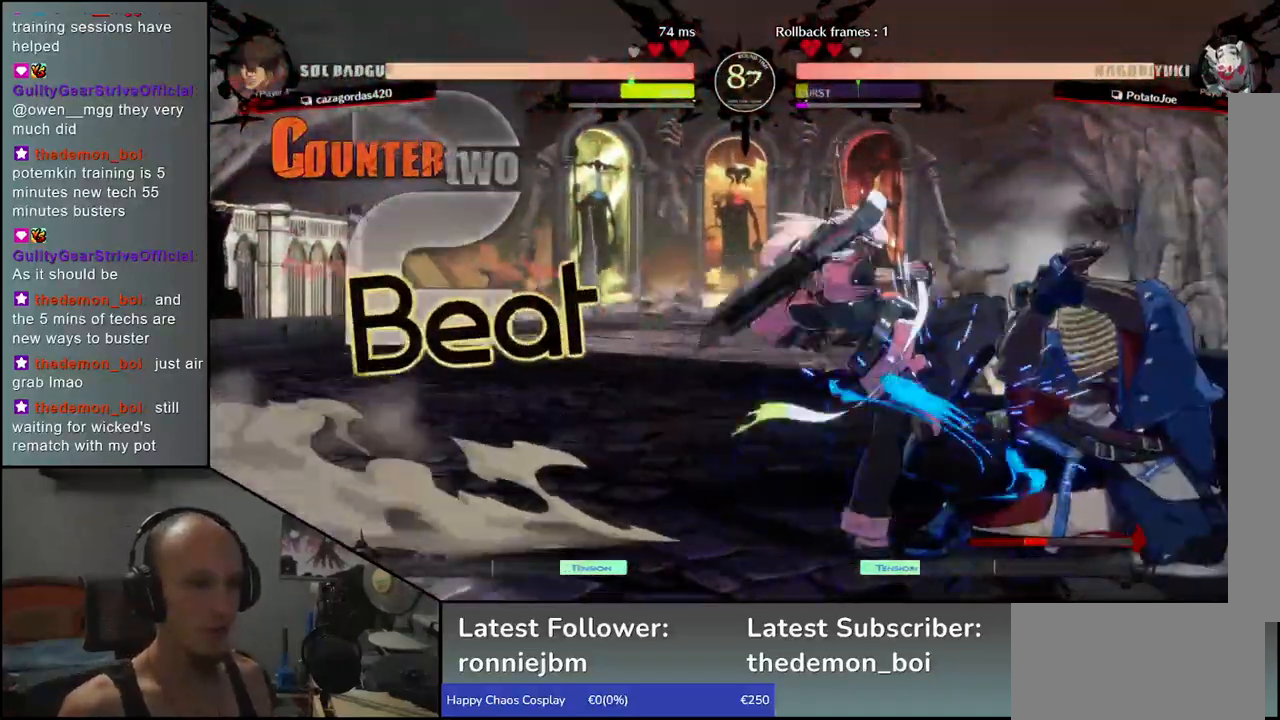
{"buttons": [], "left_stick": "down-right", "events": []}
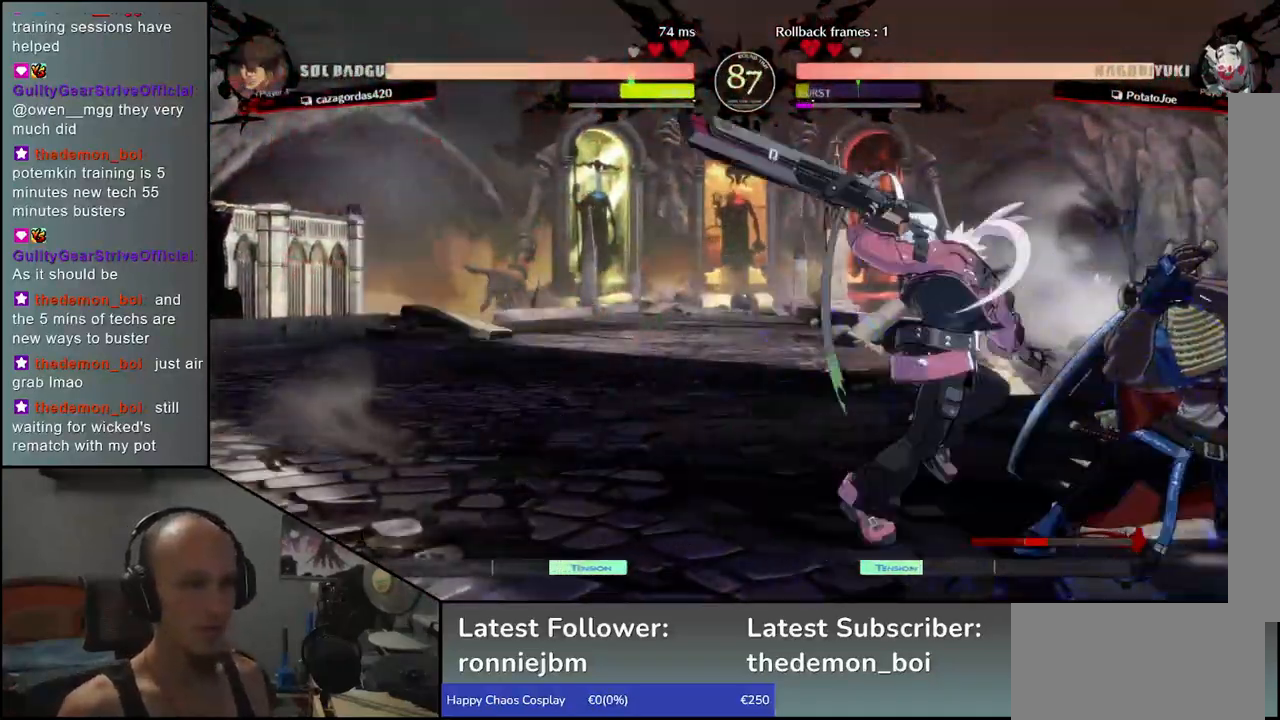
{"buttons": [], "left_stick": "down-right", "events": []}
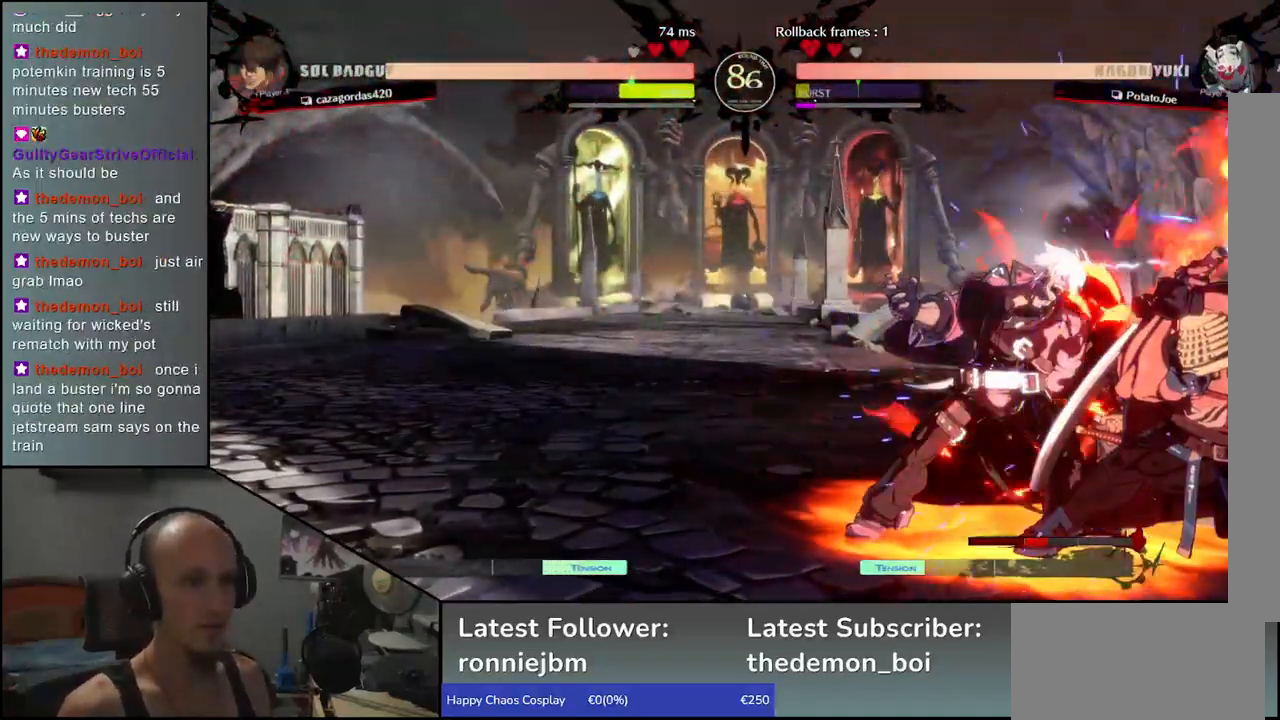
{"buttons": [], "left_stick": "right", "events": [[383, "left_stick", "right"]]}
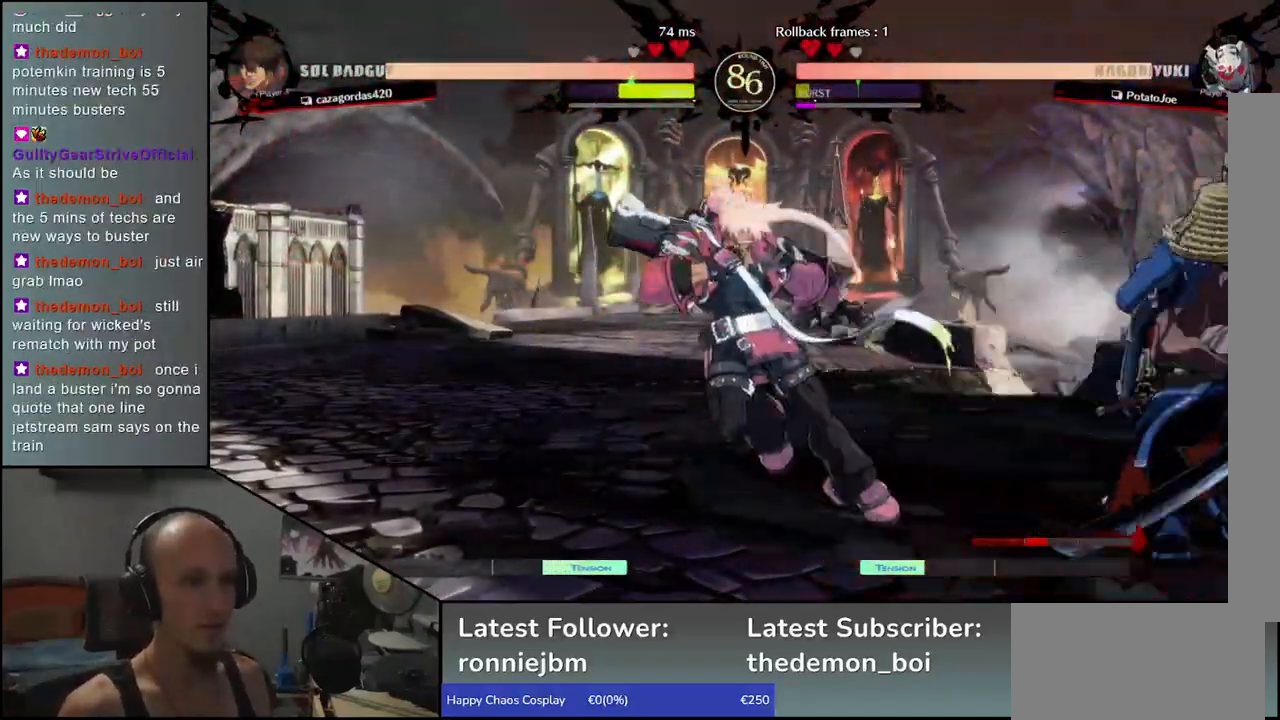
{"buttons": [], "left_stick": "left", "events": [[433, "left_stick", "left"]]}
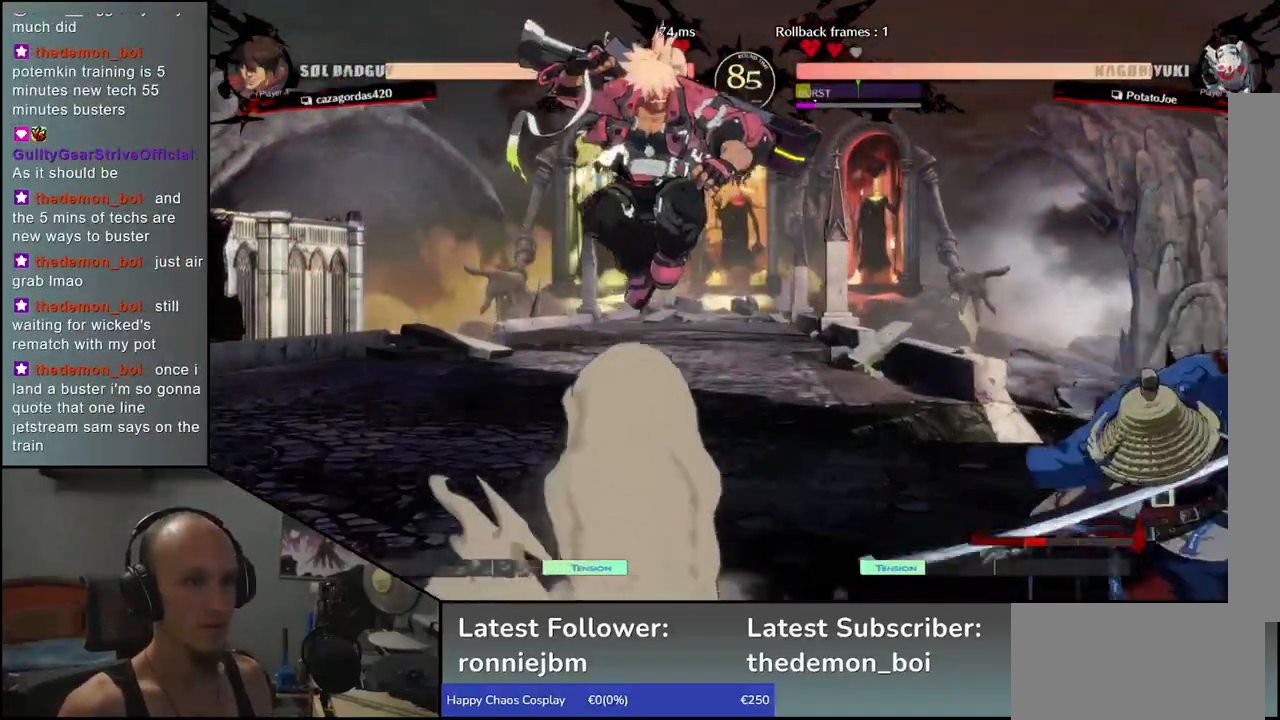
{"buttons": [], "left_stick": "left", "events": [[50, "left_stick", "up"], [100, "left_stick", "right"], [167, "left_stick", "down"], [217, "left_stick", "left"], [400, "SQUARE", "down"], [500, "SQUARE", "up"]]}
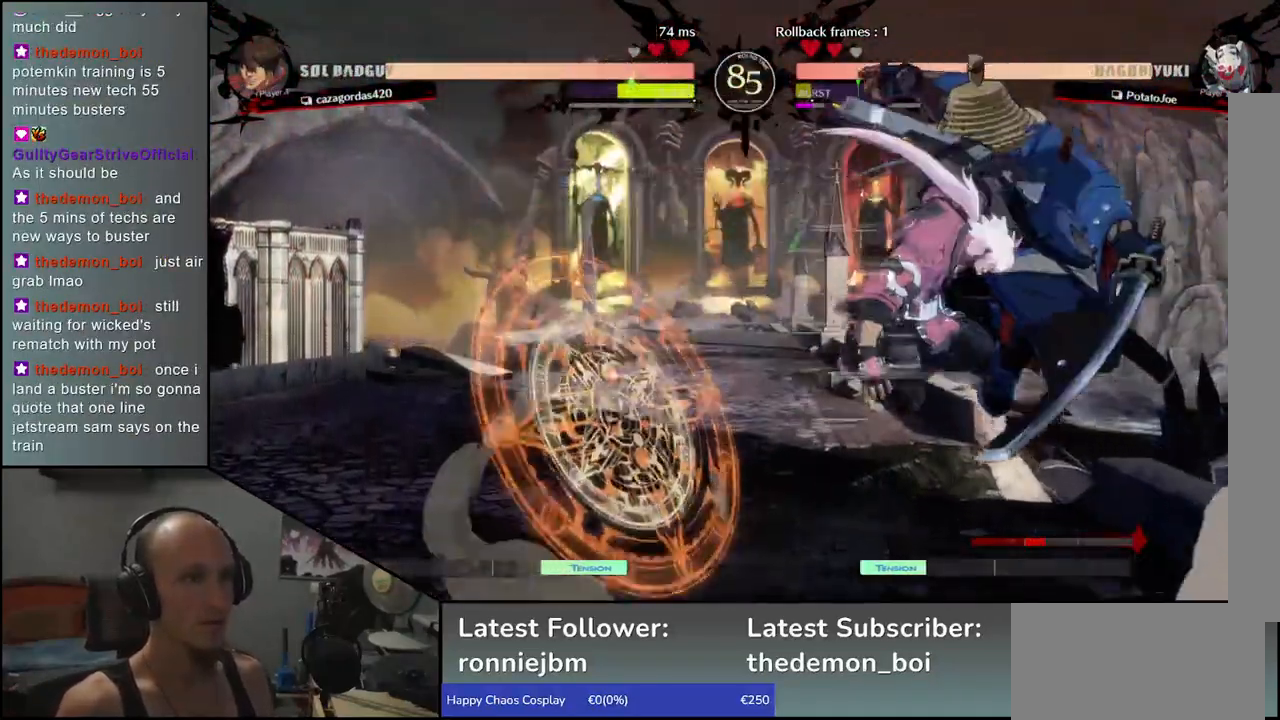
{"buttons": [], "left_stick": "center", "events": [[50, "SQUARE", "down"], [150, "SQUARE", "up"], [217, "SQUARE", "down"], [317, "SQUARE", "up"], [500, "left_stick", "center"]]}
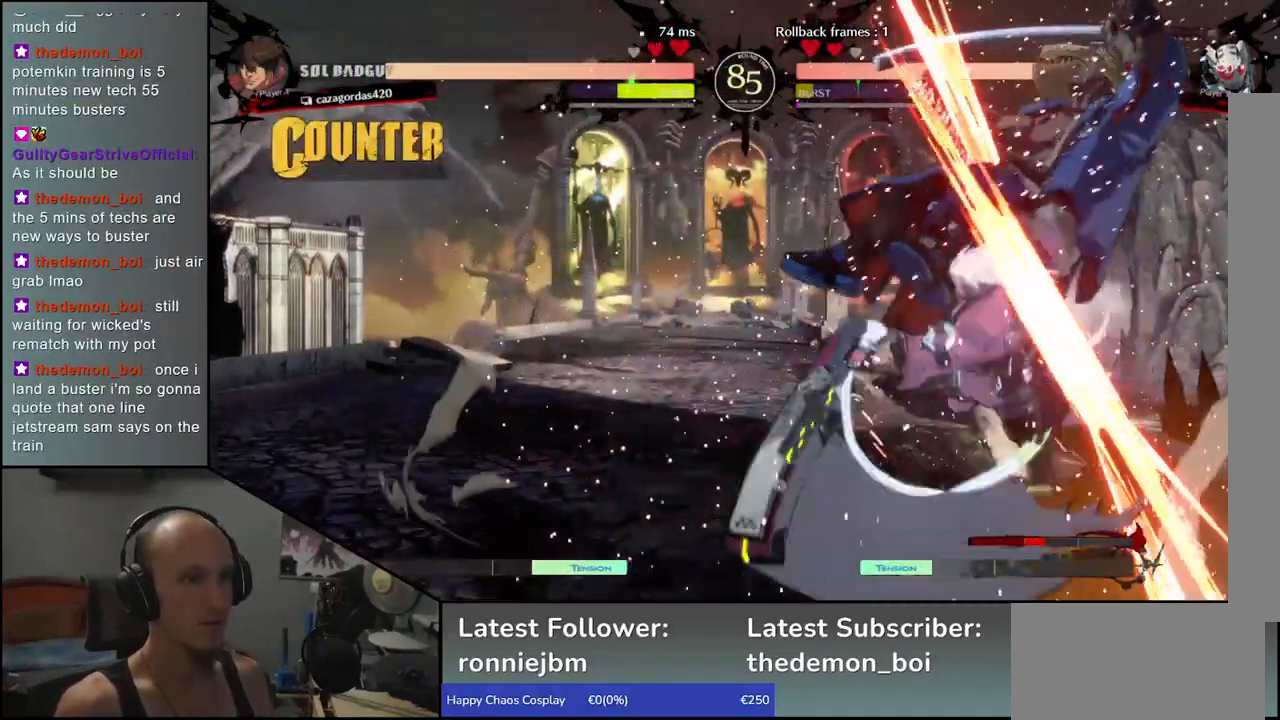
{"buttons": [], "left_stick": "right", "events": [[17, "left_stick", "right"]]}
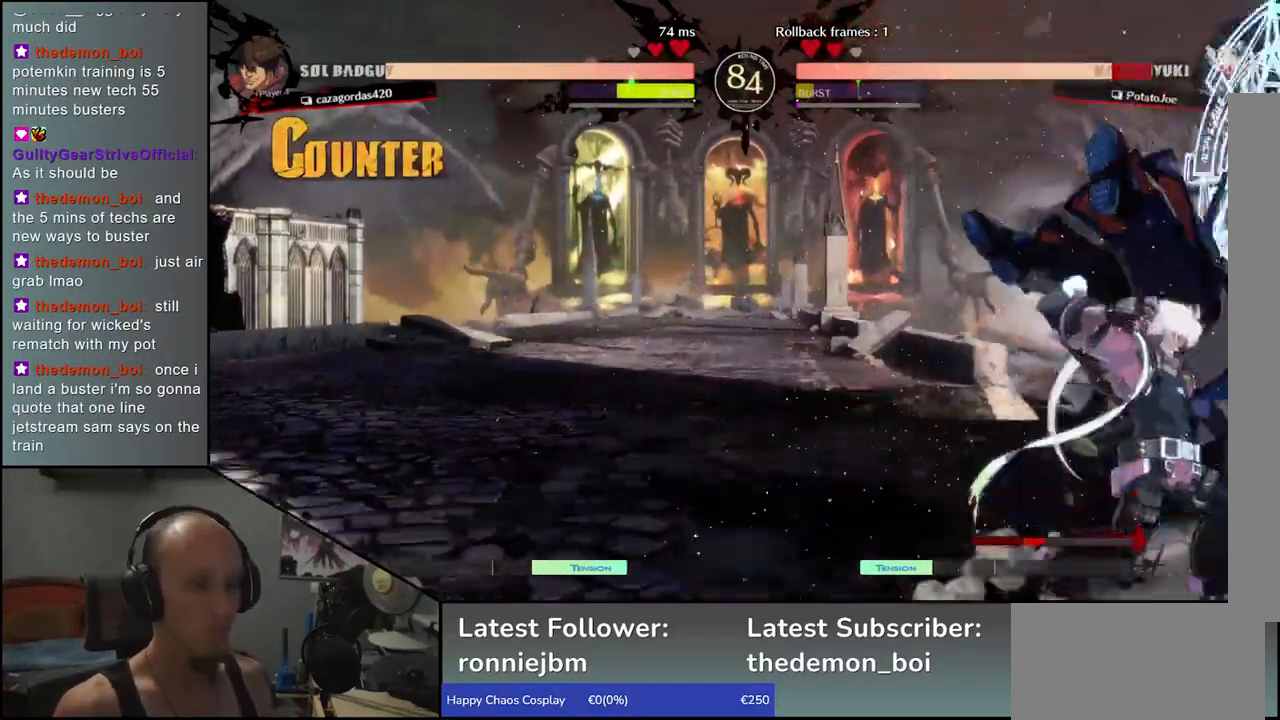
{"buttons": [], "left_stick": "right", "events": []}
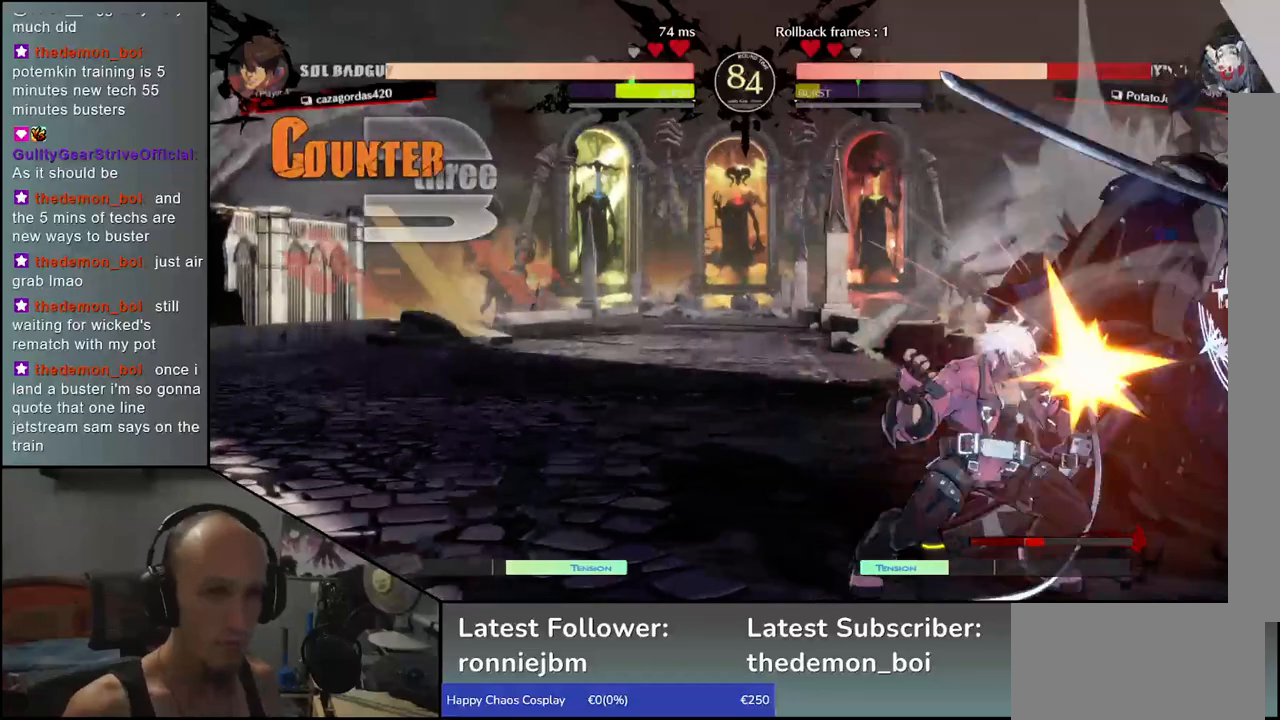
{"buttons": [], "left_stick": "right", "events": []}